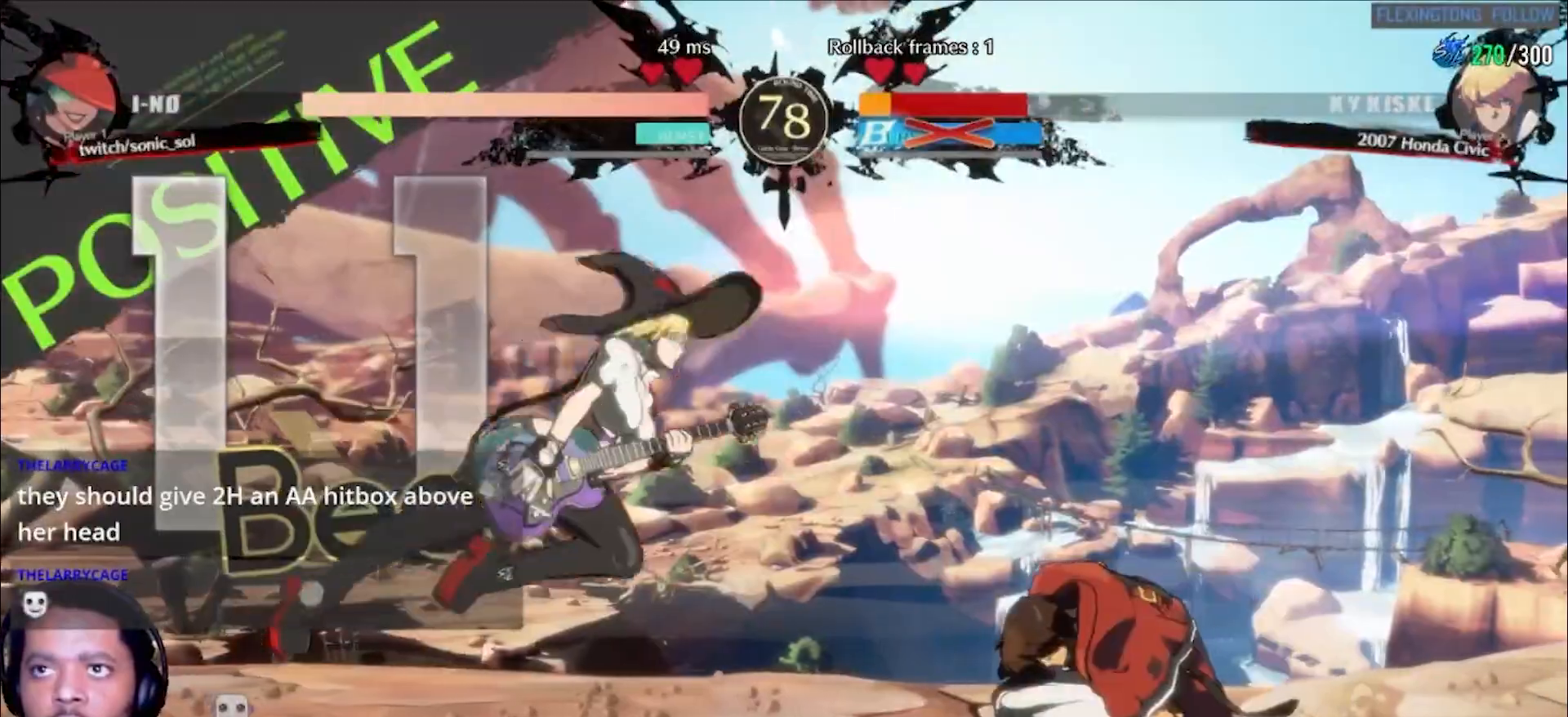
Gameplay with a controller (arcade stick); each line is a JSON object with the inputs held at the frame after it. "events" lists button and stick changes between this image and that frame as [ms after this image, input, new state], when the widget could be followed in between. Not read: L3 R3 SELECT START other_buttons.
{"buttons": [], "left_stick": "down", "events": [[67, "D", "down"], [100, "D", "up"], [150, "D", "down"], [233, "D", "up"], [233, "left_stick", "center"], [350, "left_stick", "down"], [467, "L1", "down"], [483, "L1", "up"]]}
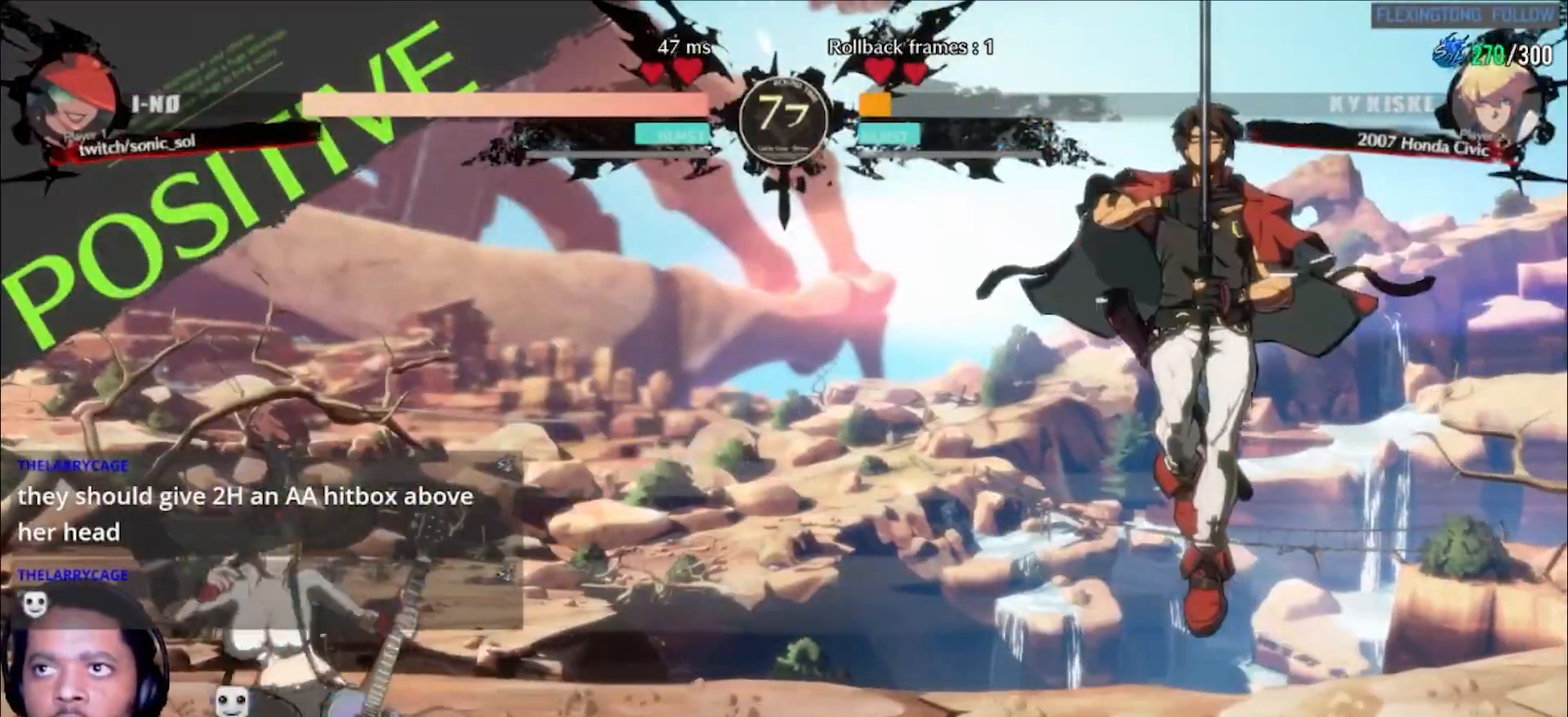
{"buttons": [], "left_stick": "center", "events": [[50, "L1", "down"], [117, "L1", "up"], [150, "L1", "down"], [283, "L1", "up"], [300, "left_stick", "center"]]}
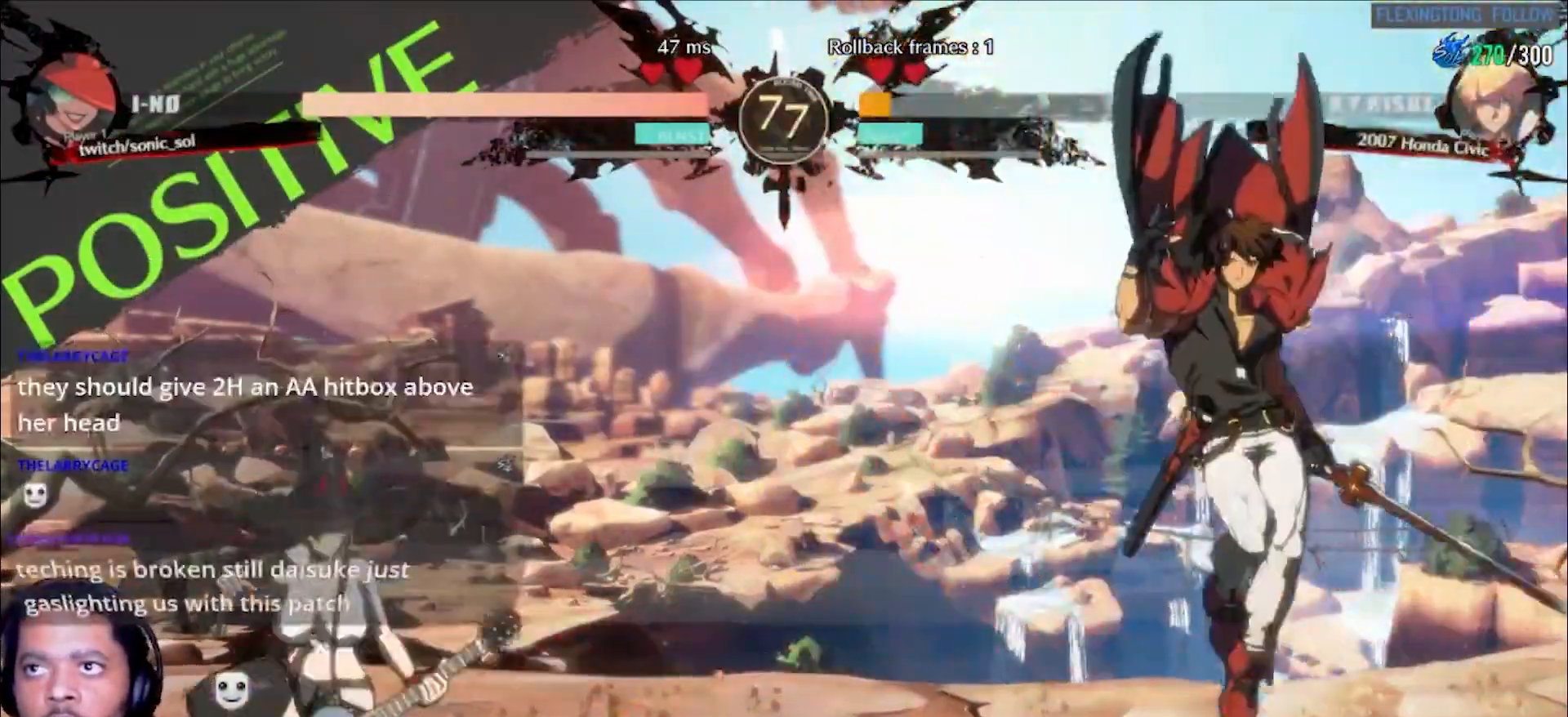
{"buttons": [], "left_stick": "down-left", "events": [[17, "left_stick", "down"], [83, "left_stick", "down-left"], [117, "L1", "down"], [150, "L1", "up"], [200, "L1", "down"], [383, "L1", "up"]]}
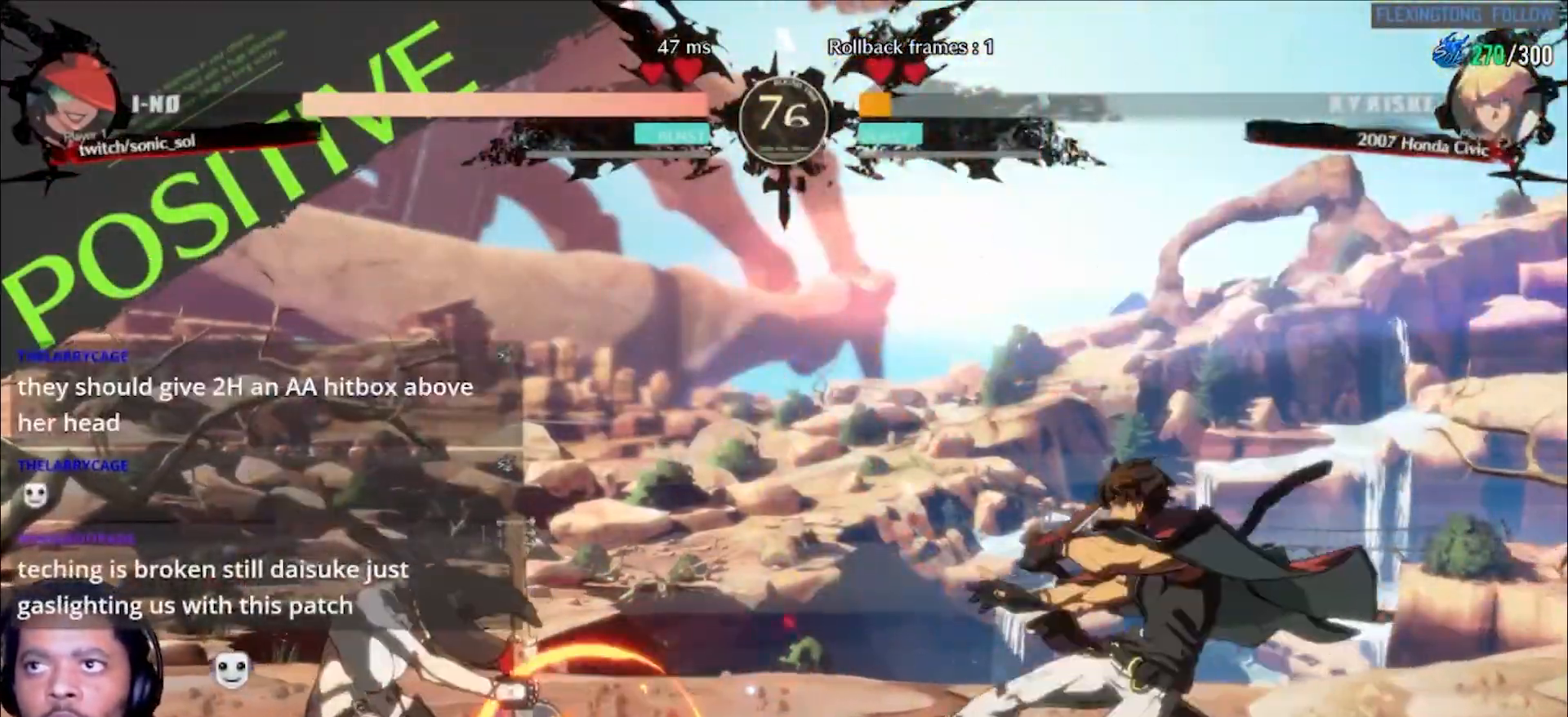
{"buttons": [], "left_stick": "down-left", "events": [[233, "L1", "down"], [267, "L1", "up"]]}
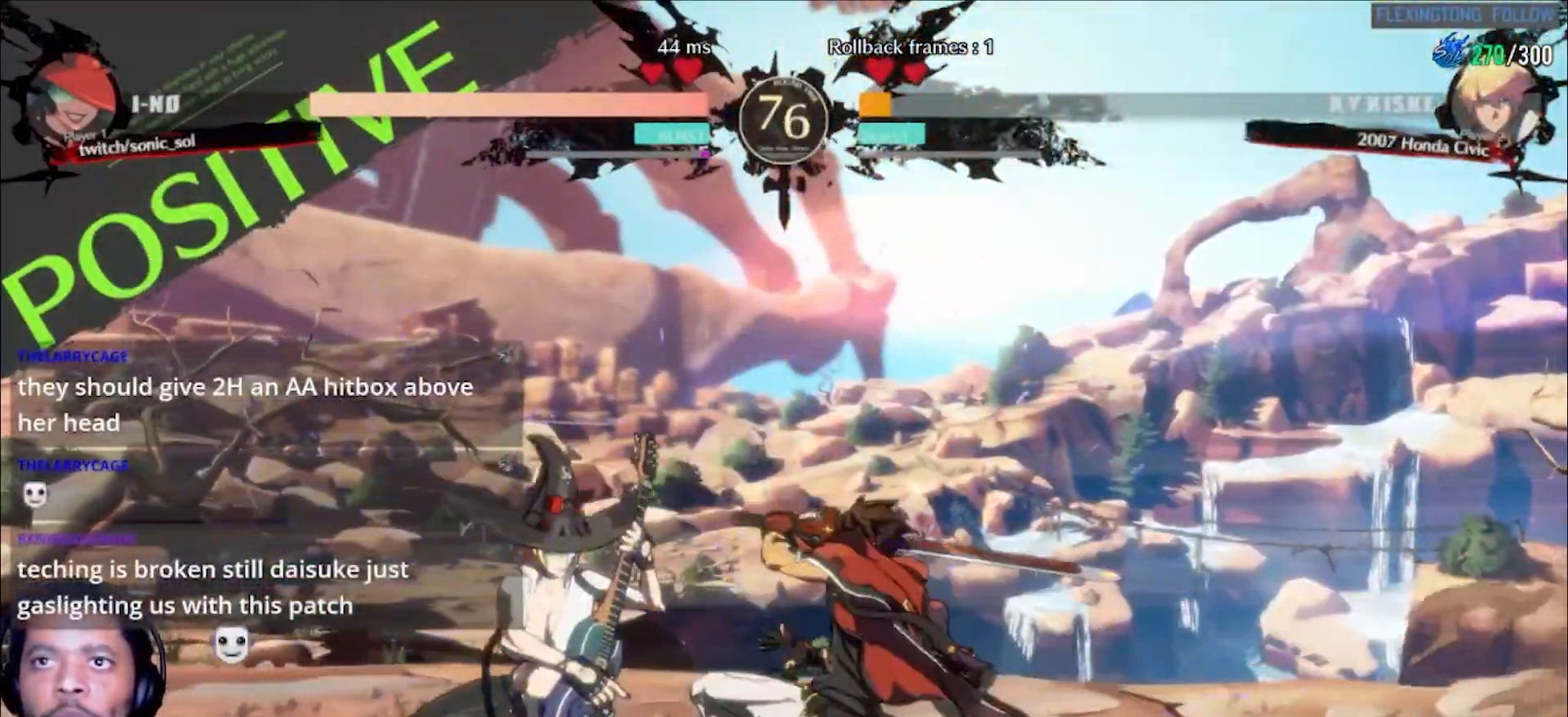
{"buttons": [], "left_stick": "down-left", "events": [[433, "K", "down"], [483, "K", "up"]]}
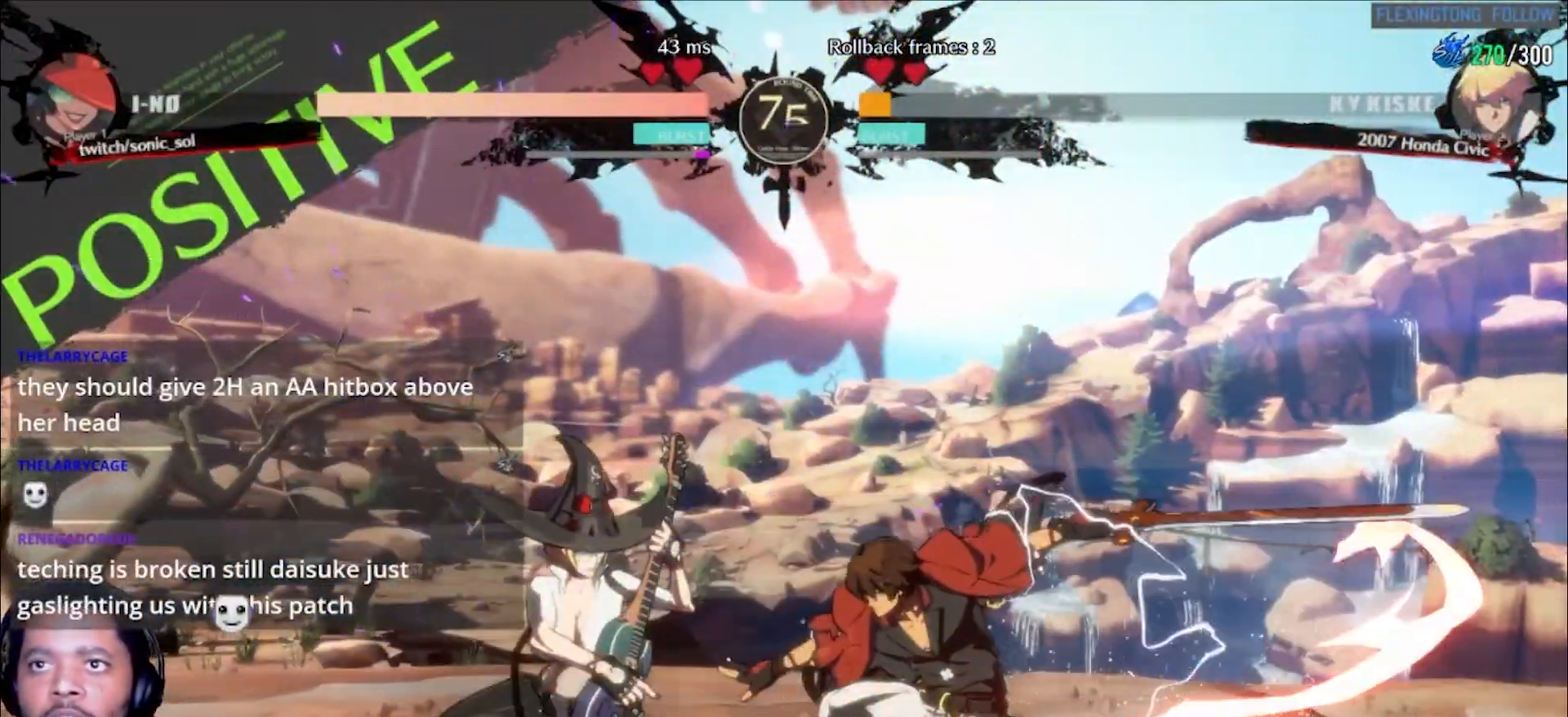
{"buttons": [], "left_stick": "down-left", "events": [[33, "K", "down"], [133, "K", "up"]]}
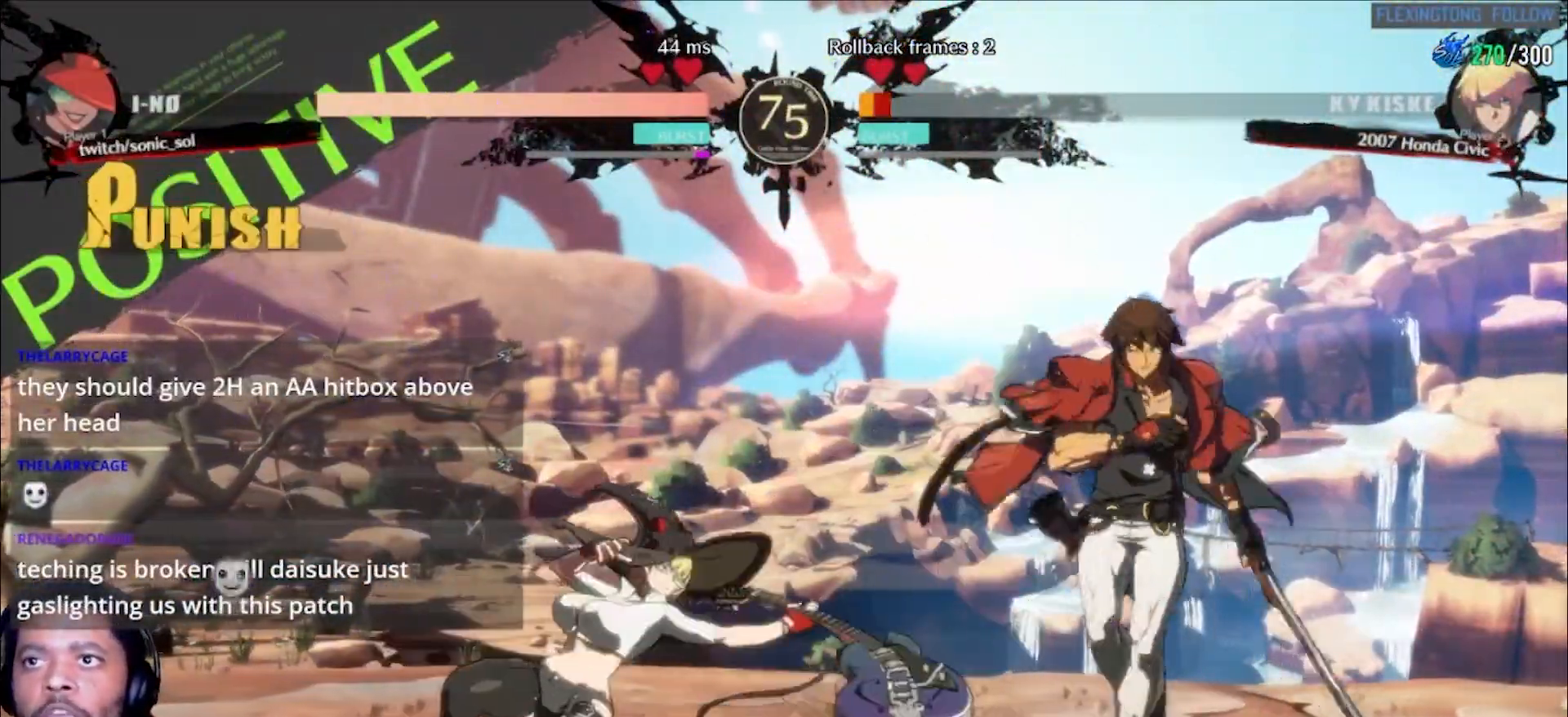
{"buttons": ["L1"], "left_stick": "down-left", "events": [[383, "L1", "down"]]}